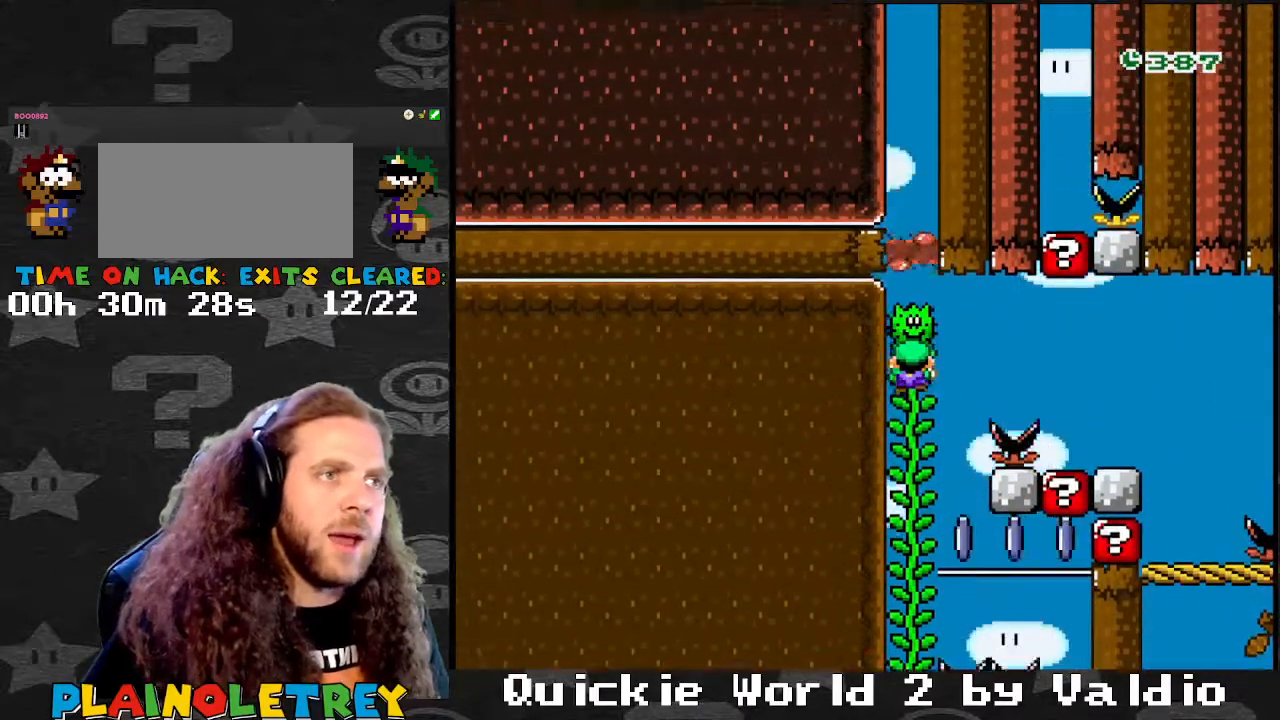
Gameplay with a controller (Nintendo layout); each line is a JSON object with the inputs held at the frame after it. "events" lists button and stick changes between this image and that frame as [ms after this image, input, new state], when the widget could be followed in between. Not read: L3 R3.
{"buttons": ["Y", "DPAD_UP"], "events": []}
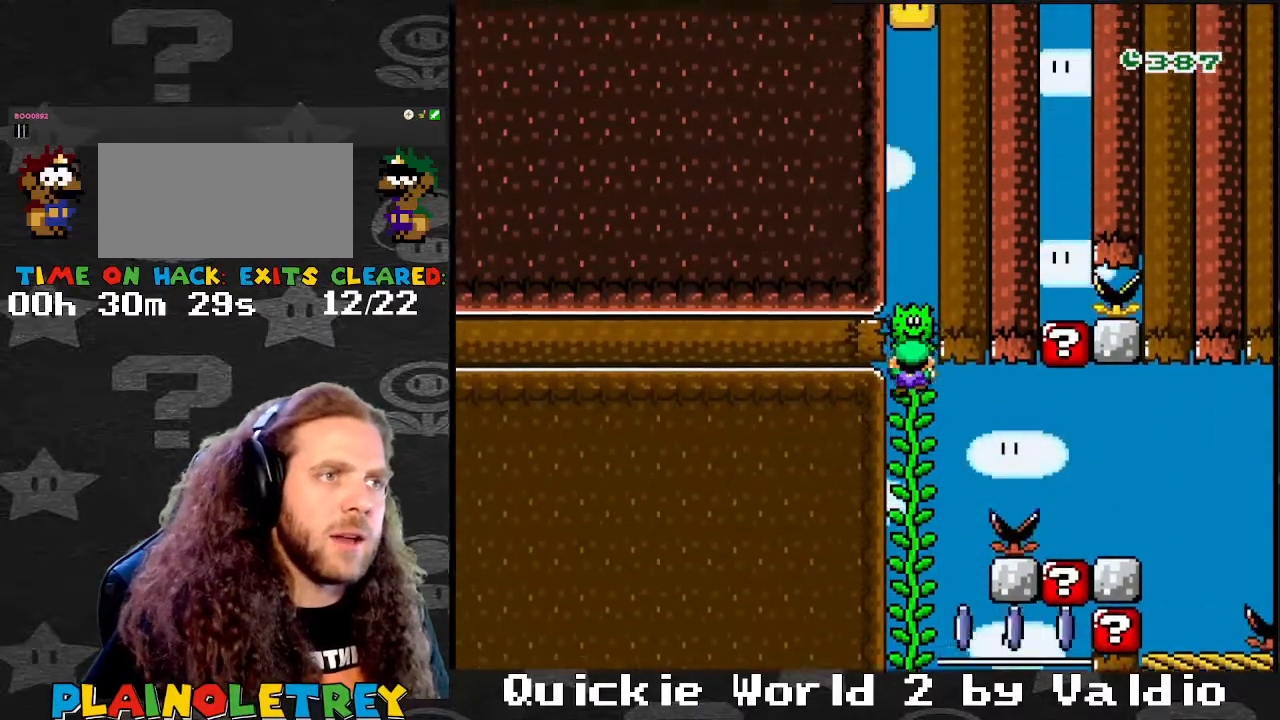
{"buttons": ["Y", "DPAD_UP"], "events": []}
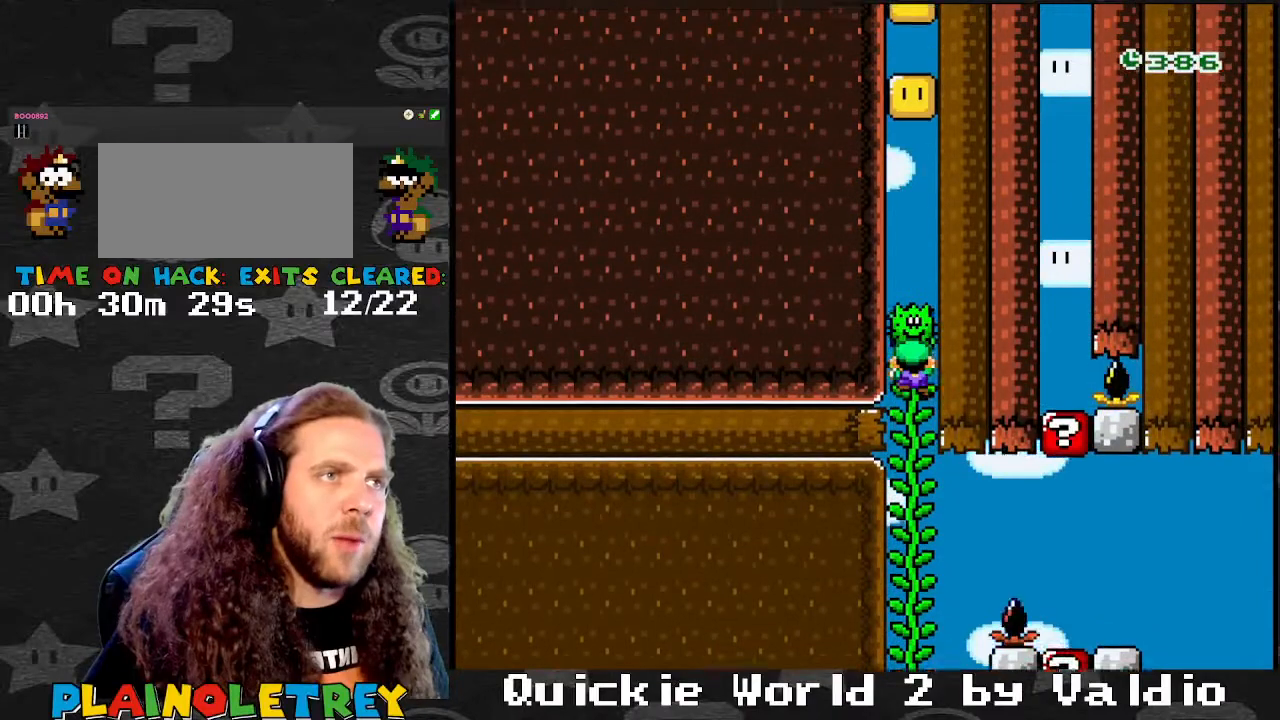
{"buttons": ["B", "Y", "DPAD_UP"], "events": [[233, "DPAD_UP", "up"], [300, "B", "down"], [500, "DPAD_UP", "down"]]}
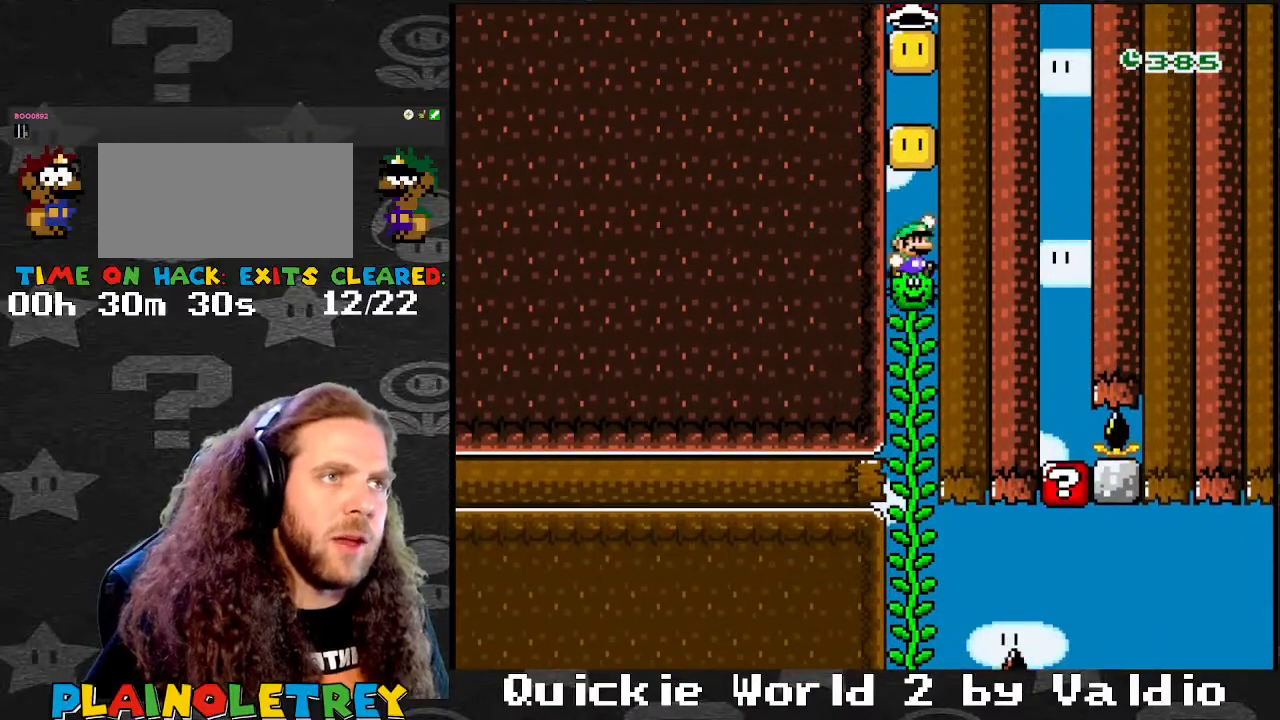
{"buttons": ["Y", "DPAD_UP"], "events": [[167, "B", "up"]]}
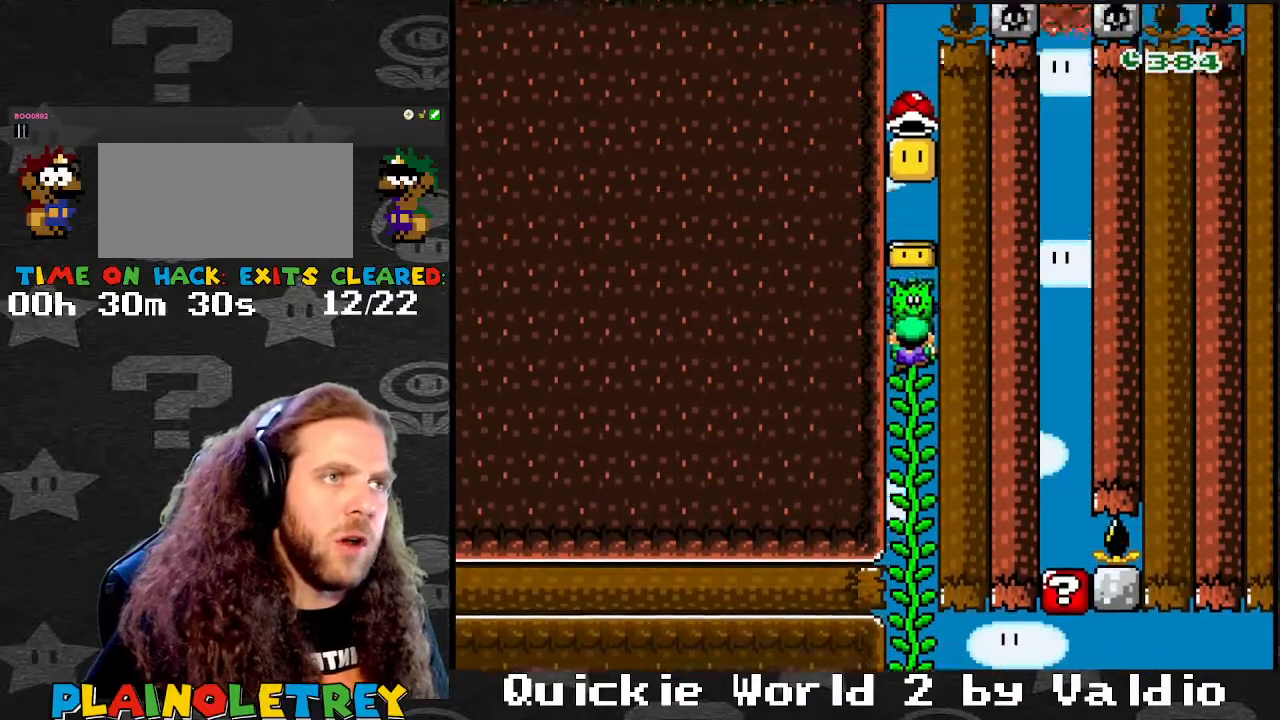
{"buttons": ["Y", "DPAD_UP"], "events": [[34, "DPAD_UP", "up"], [67, "B", "down"], [267, "DPAD_UP", "down"], [401, "B", "up"]]}
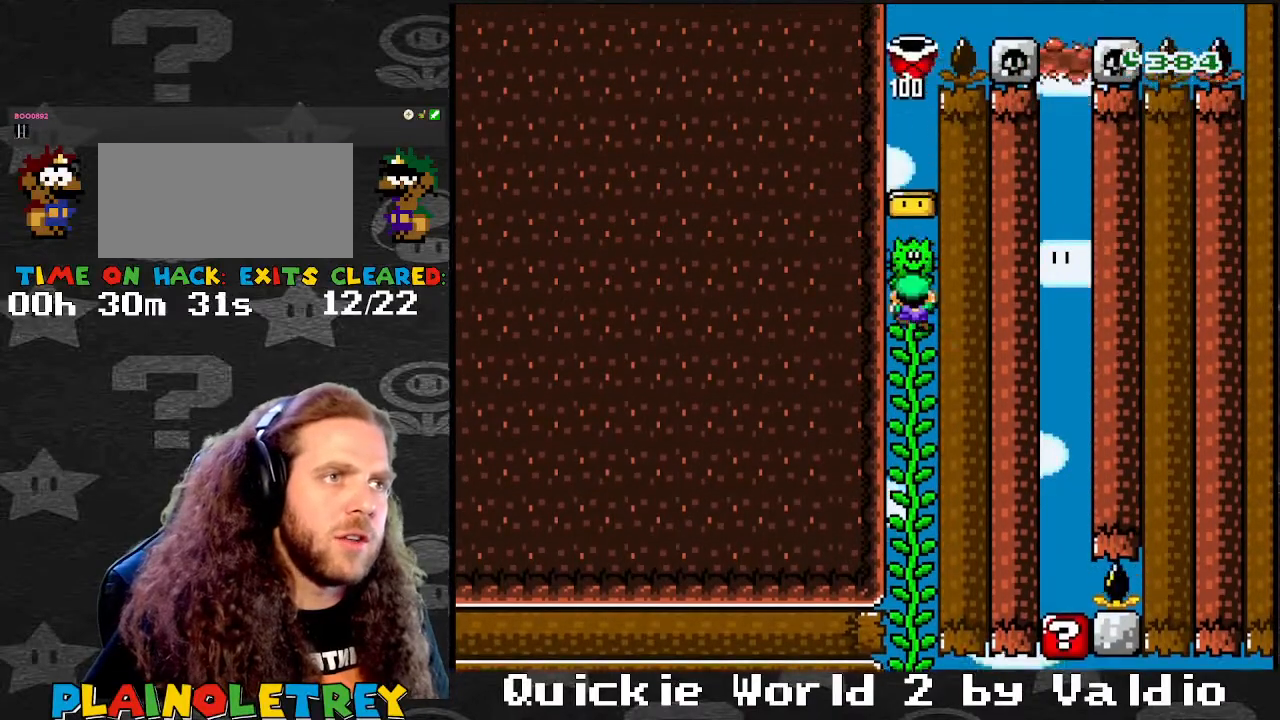
{"buttons": ["Y", "DPAD_UP"], "events": []}
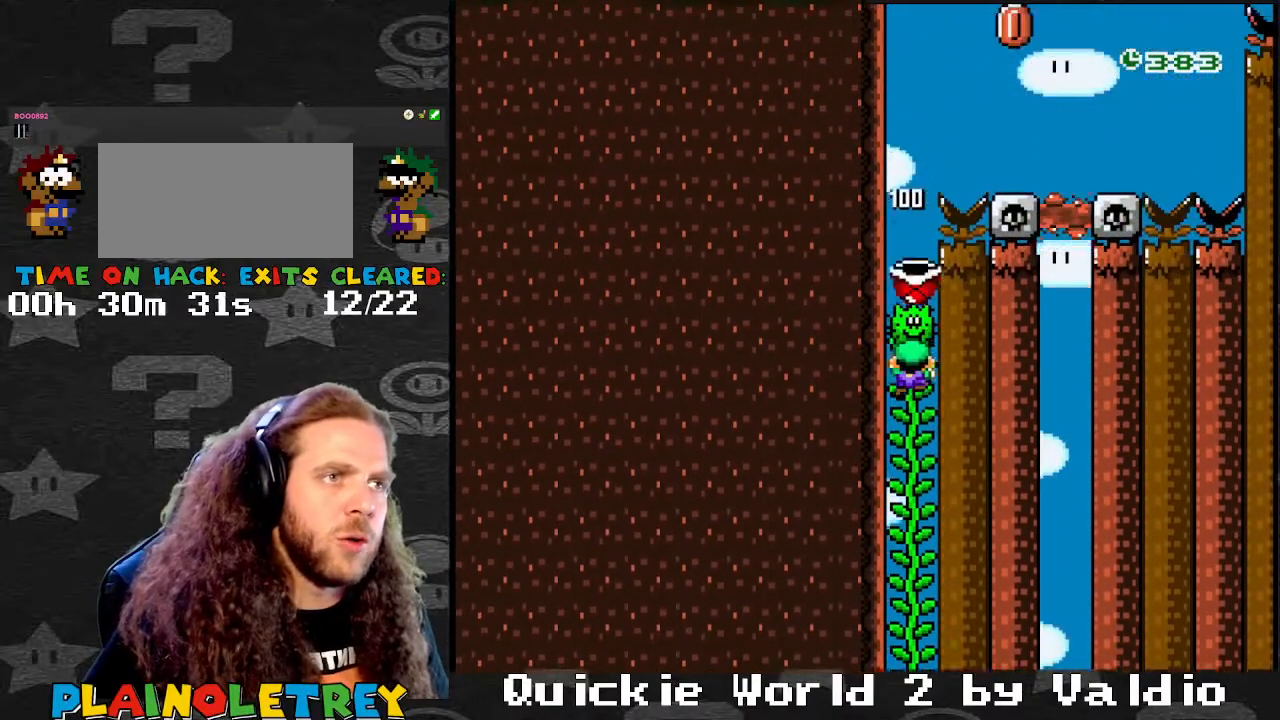
{"buttons": ["Y", "DPAD_UP"], "events": []}
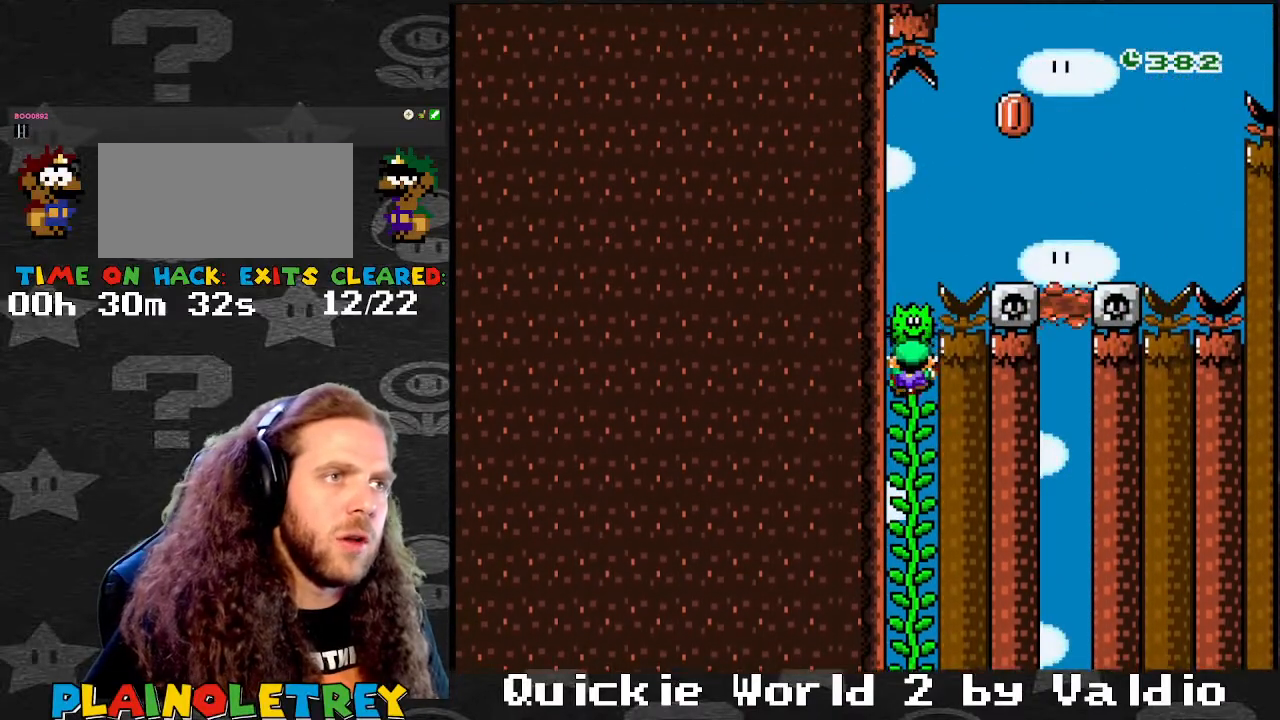
{"buttons": ["Y", "DPAD_UP"], "events": []}
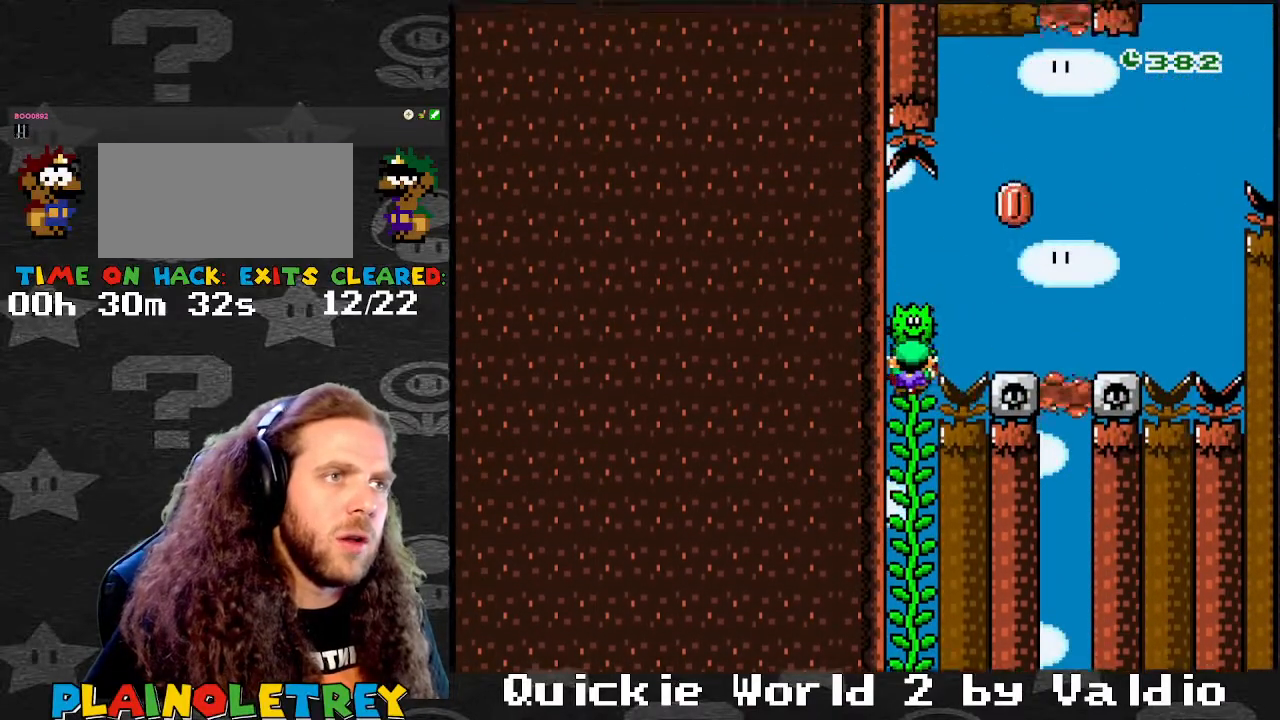
{"buttons": ["Y", "DPAD_DOWN"], "events": [[167, "DPAD_UP", "up"], [434, "DPAD_DOWN", "down"]]}
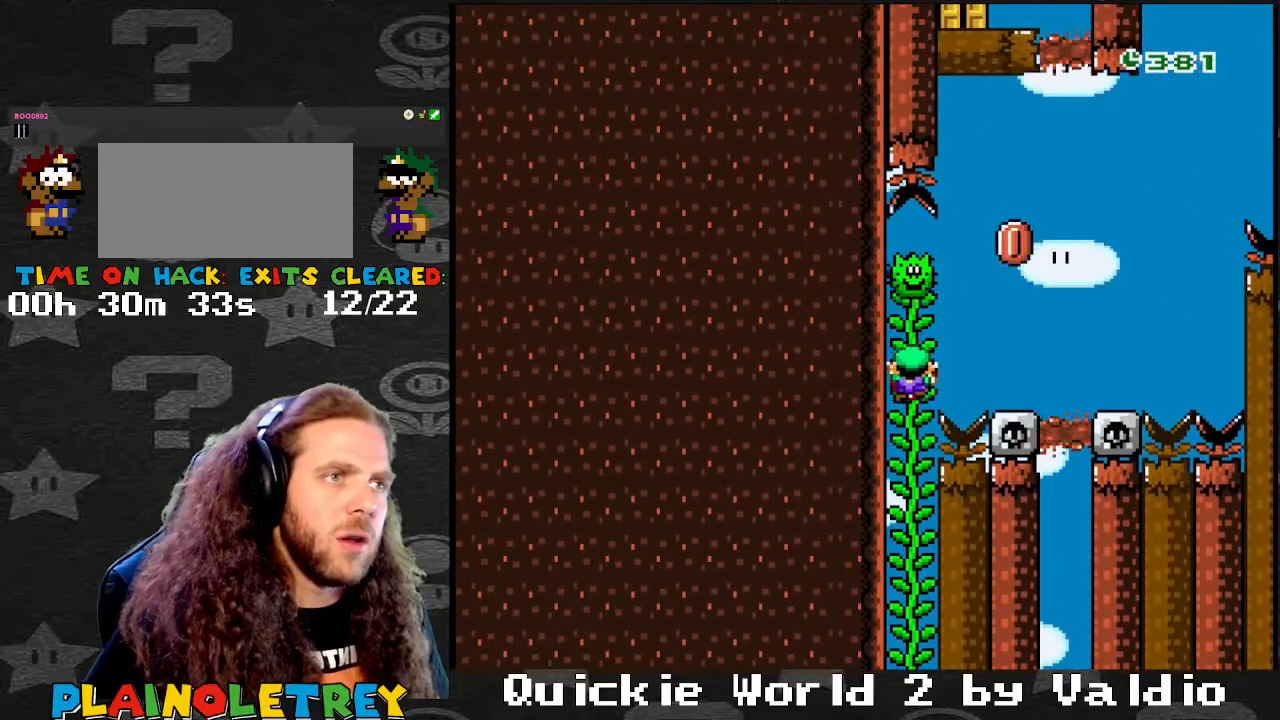
{"buttons": ["B", "Y", "DPAD_RIGHT"], "events": [[33, "DPAD_DOWN", "up"], [434, "B", "down"], [434, "DPAD_RIGHT", "down"]]}
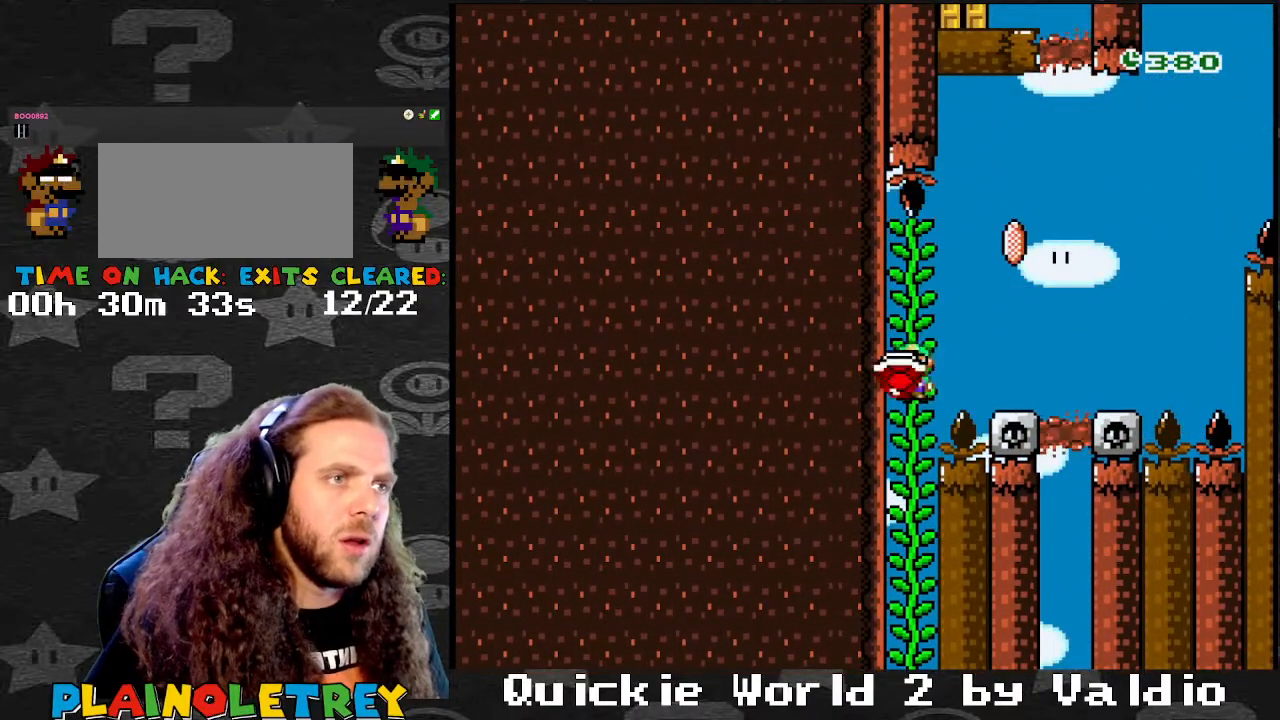
{"buttons": ["Y"], "events": [[33, "DPAD_UP", "down"], [66, "DPAD_UP", "up"], [200, "B", "up"], [200, "Y", "up"], [233, "B", "down"], [300, "Y", "down"], [500, "B", "up"], [500, "DPAD_RIGHT", "up"]]}
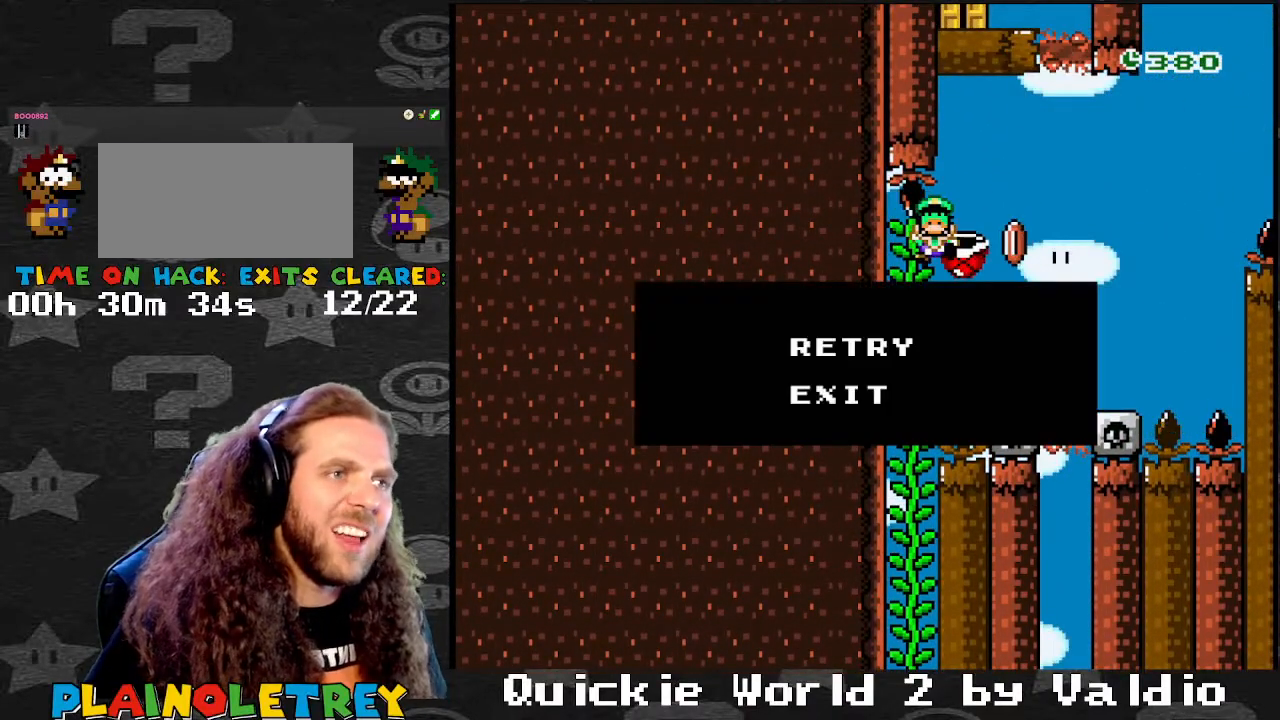
{"buttons": ["B", "Y"], "events": [[100, "B", "down"], [100, "Y", "up"], [167, "B", "up"], [200, "B", "down"], [300, "B", "up"], [300, "Y", "down"], [334, "X", "down"], [400, "A", "down"], [400, "X", "up"], [400, "Y", "up"], [434, "A", "up"], [434, "Y", "down"], [501, "B", "down"]]}
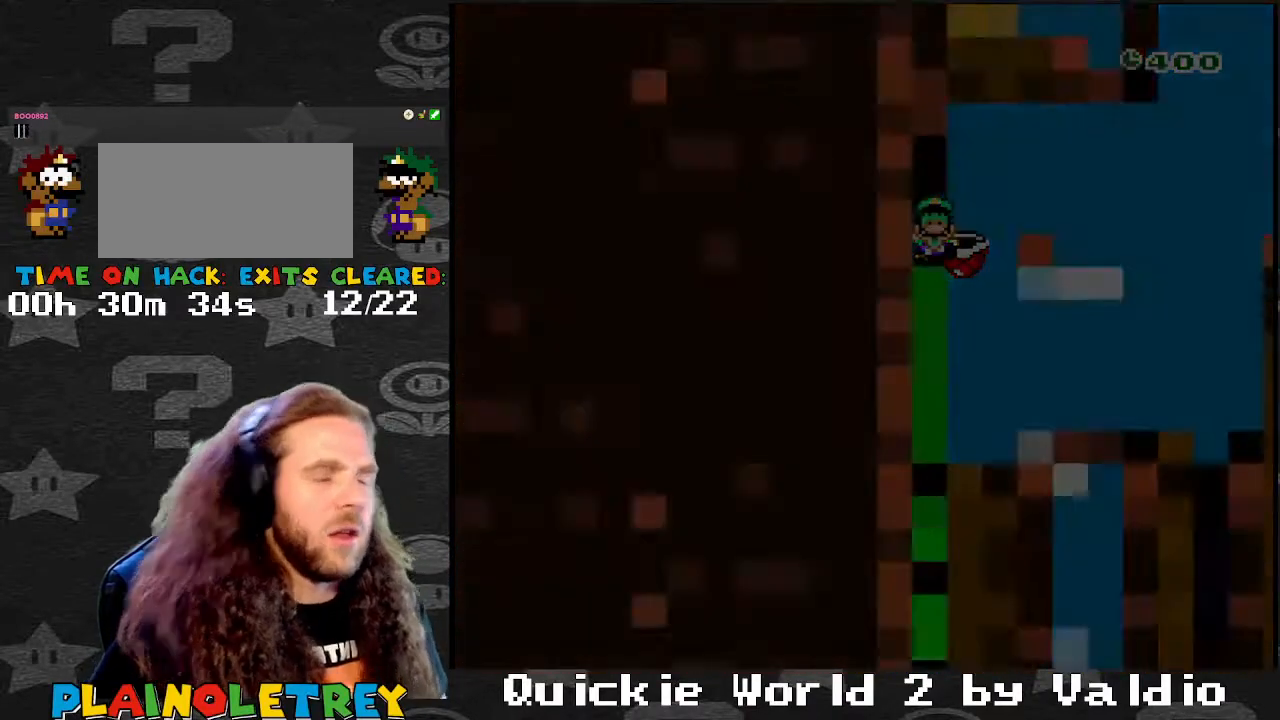
{"buttons": ["Y", "DPAD_UP"], "events": [[33, "Y", "up"], [66, "B", "up"], [133, "Y", "down"], [433, "DPAD_UP", "down"]]}
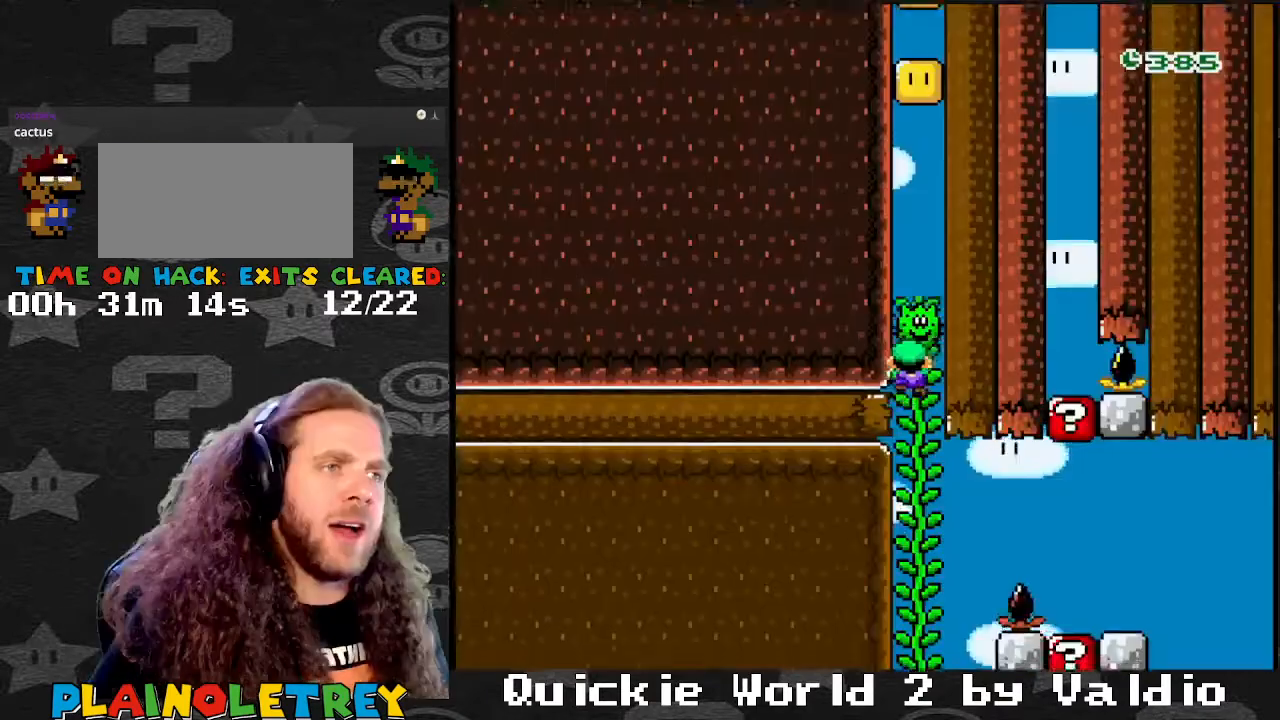
{"buttons": ["B", "Y"], "events": [[434, "DPAD_UP", "up"], [501, "B", "down"]]}
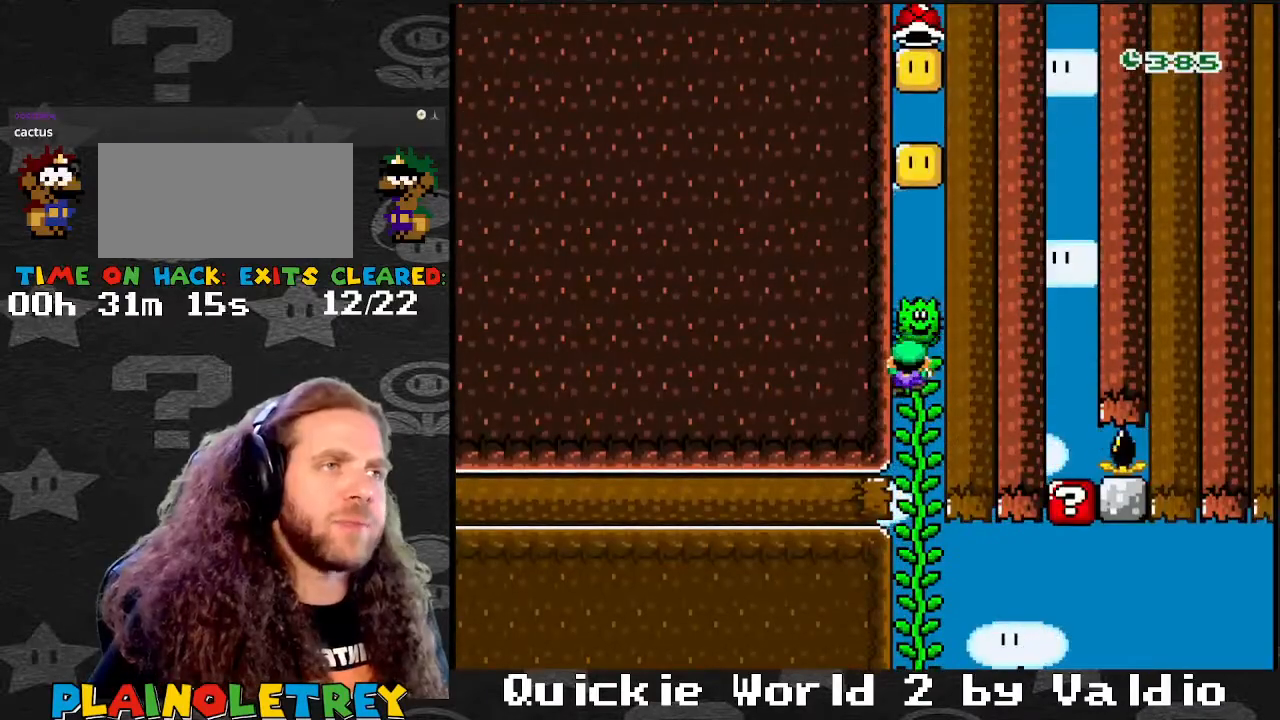
{"buttons": ["Y", "DPAD_UP"], "events": [[200, "DPAD_UP", "down"], [333, "B", "up"]]}
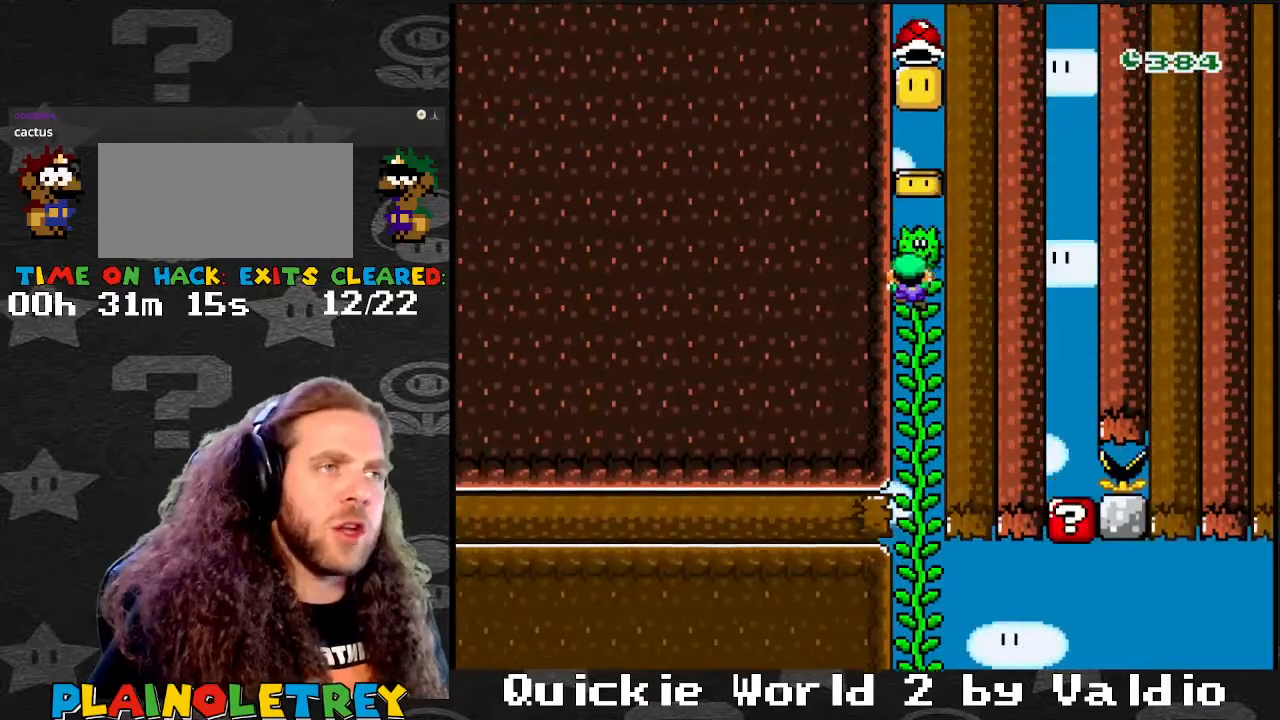
{"buttons": ["Y", "DPAD_UP"], "events": [[133, "B", "down"], [167, "DPAD_UP", "up"], [434, "DPAD_UP", "down"], [500, "B", "up"]]}
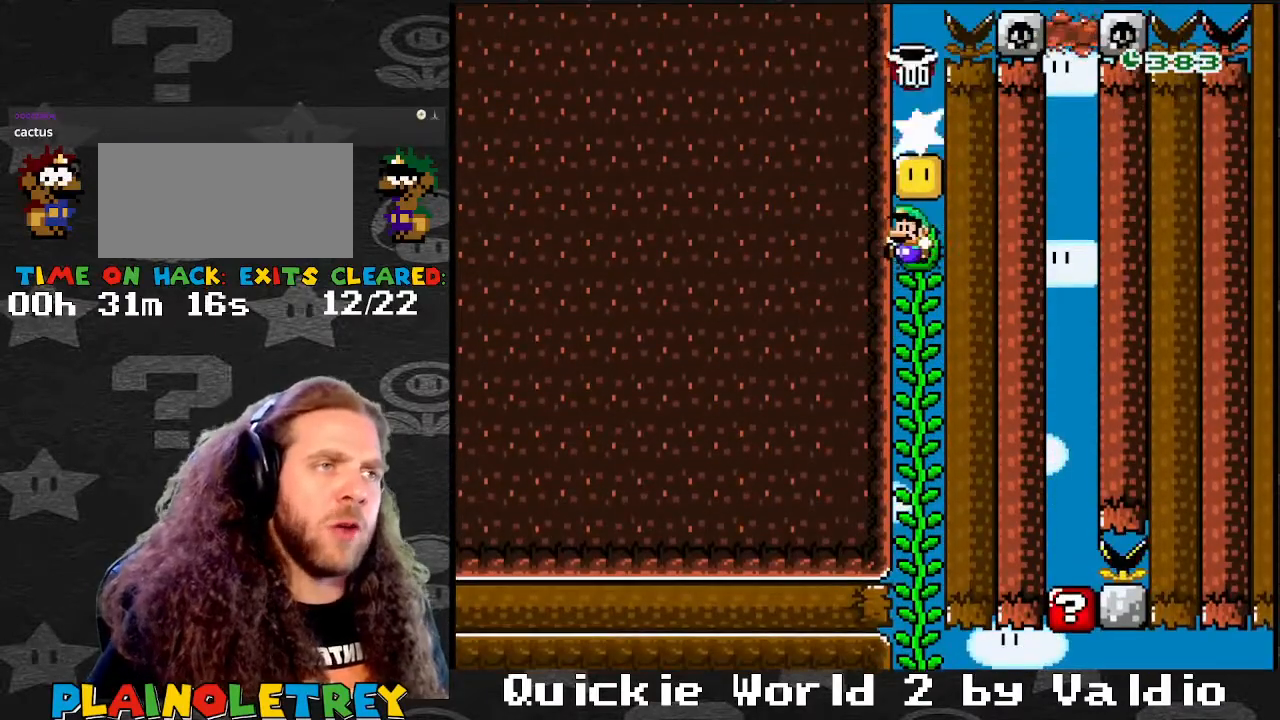
{"buttons": ["Y", "DPAD_UP"], "events": []}
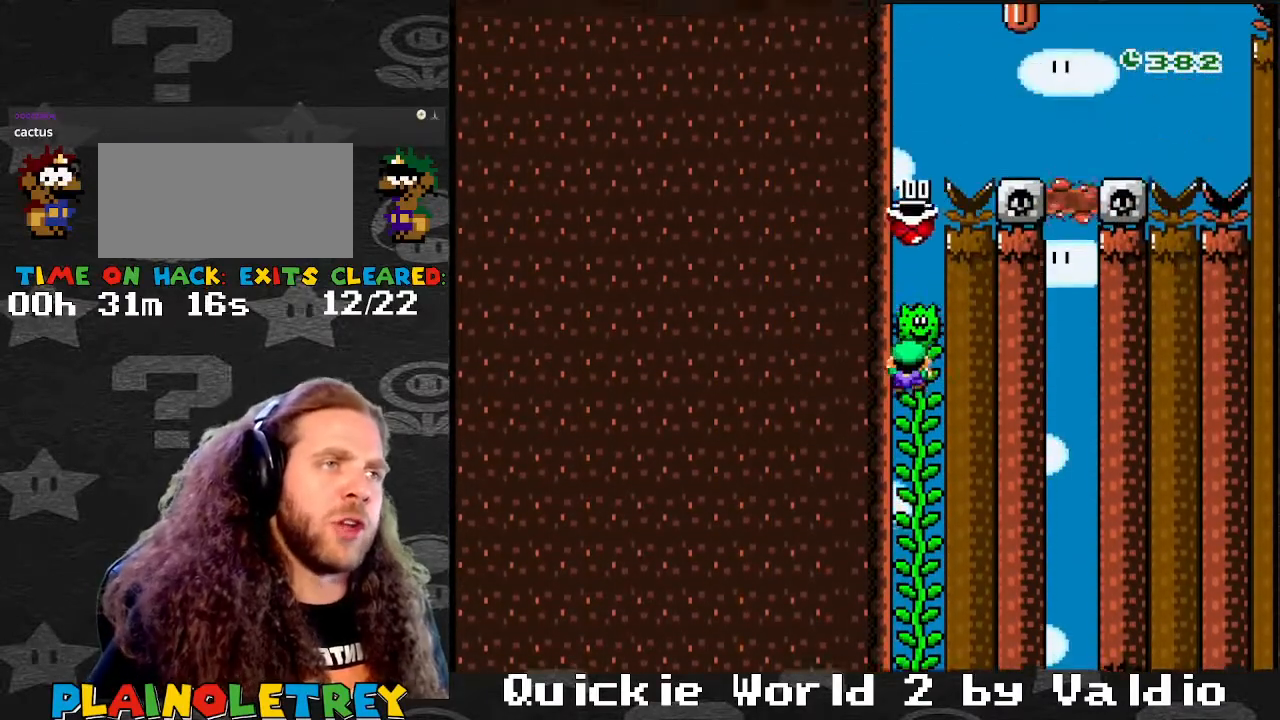
{"buttons": ["Y", "DPAD_UP"], "events": []}
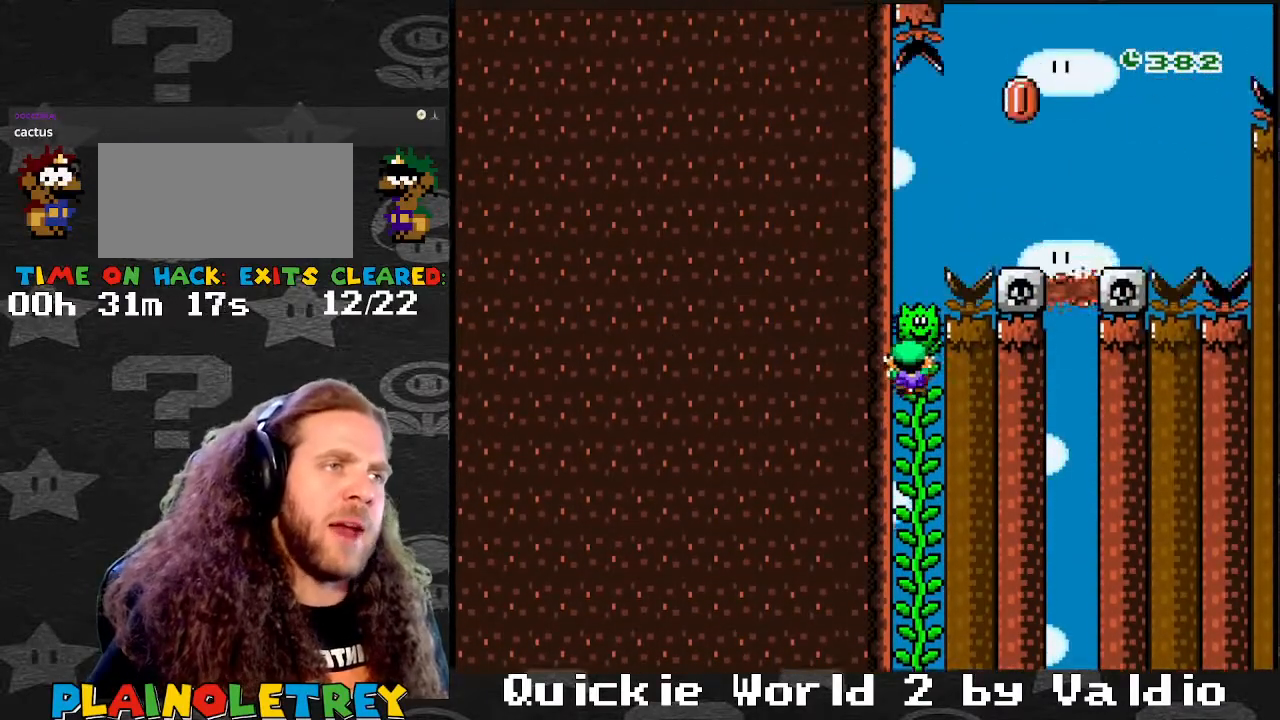
{"buttons": ["Y", "DPAD_UP"], "events": []}
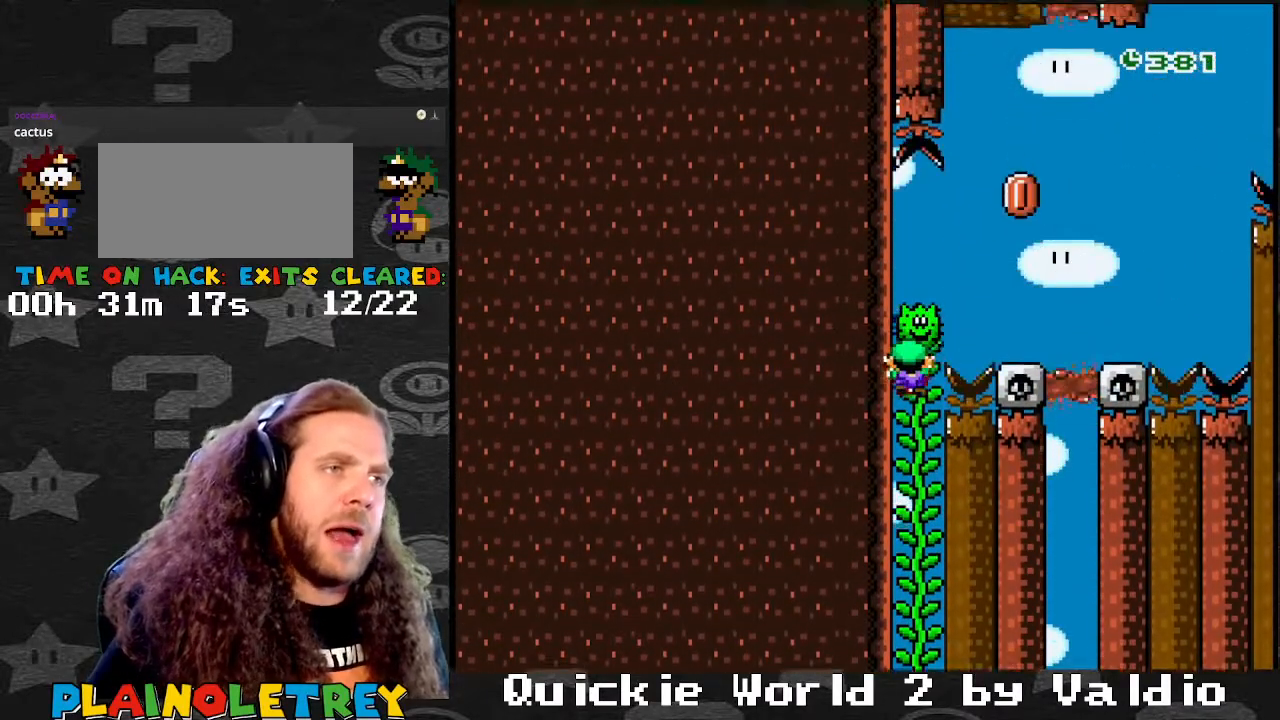
{"buttons": ["Y"], "events": [[367, "DPAD_UP", "up"]]}
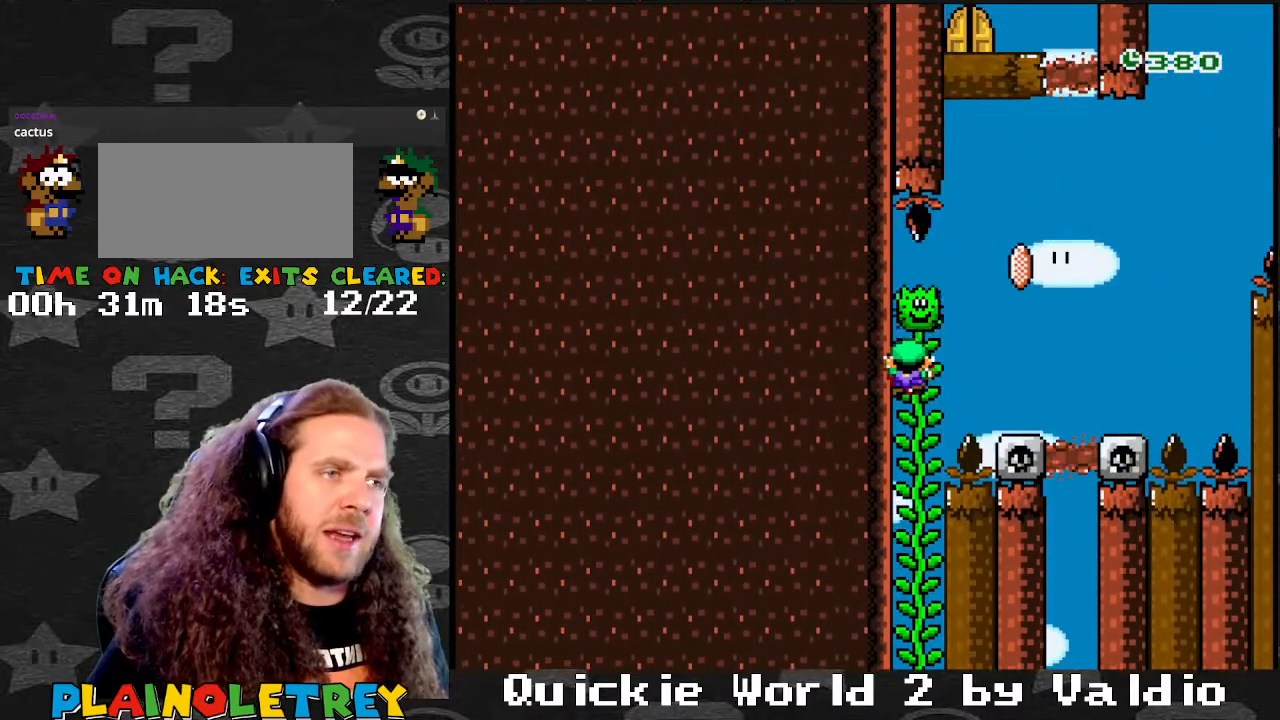
{"buttons": ["Y", "DPAD_DOWN"], "events": [[167, "DPAD_DOWN", "down"], [234, "DPAD_DOWN", "up"], [501, "DPAD_DOWN", "down"]]}
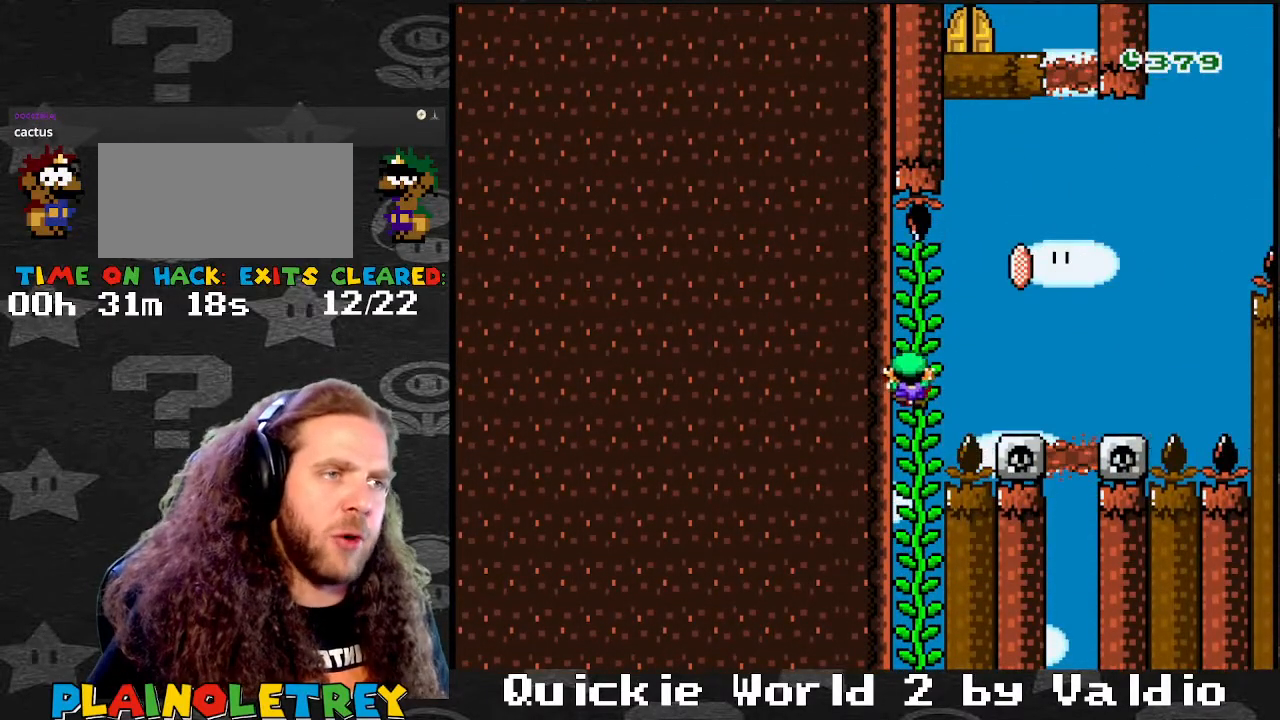
{"buttons": ["Y"], "events": [[133, "DPAD_DOWN", "up"], [400, "DPAD_DOWN", "down"], [467, "DPAD_DOWN", "up"]]}
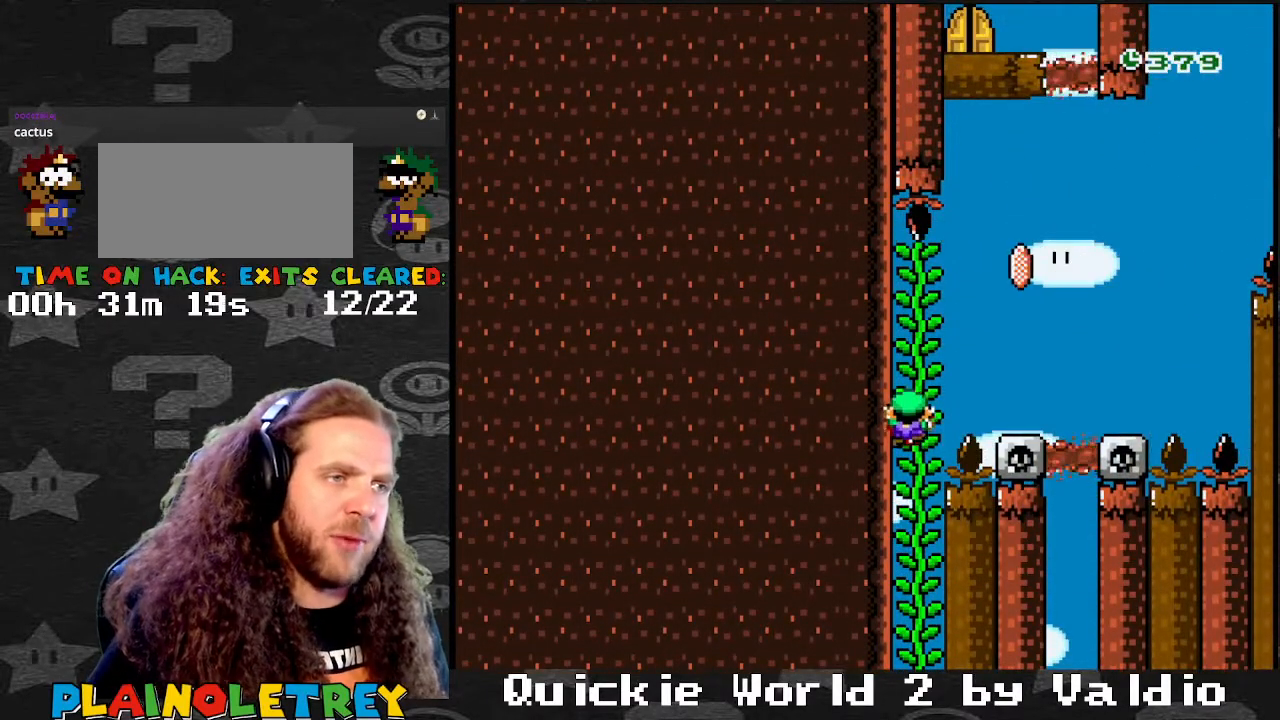
{"buttons": ["B", "Y", "DPAD_RIGHT"], "events": [[166, "DPAD_DOWN", "down"], [233, "DPAD_DOWN", "up"], [467, "DPAD_RIGHT", "down"], [500, "B", "down"]]}
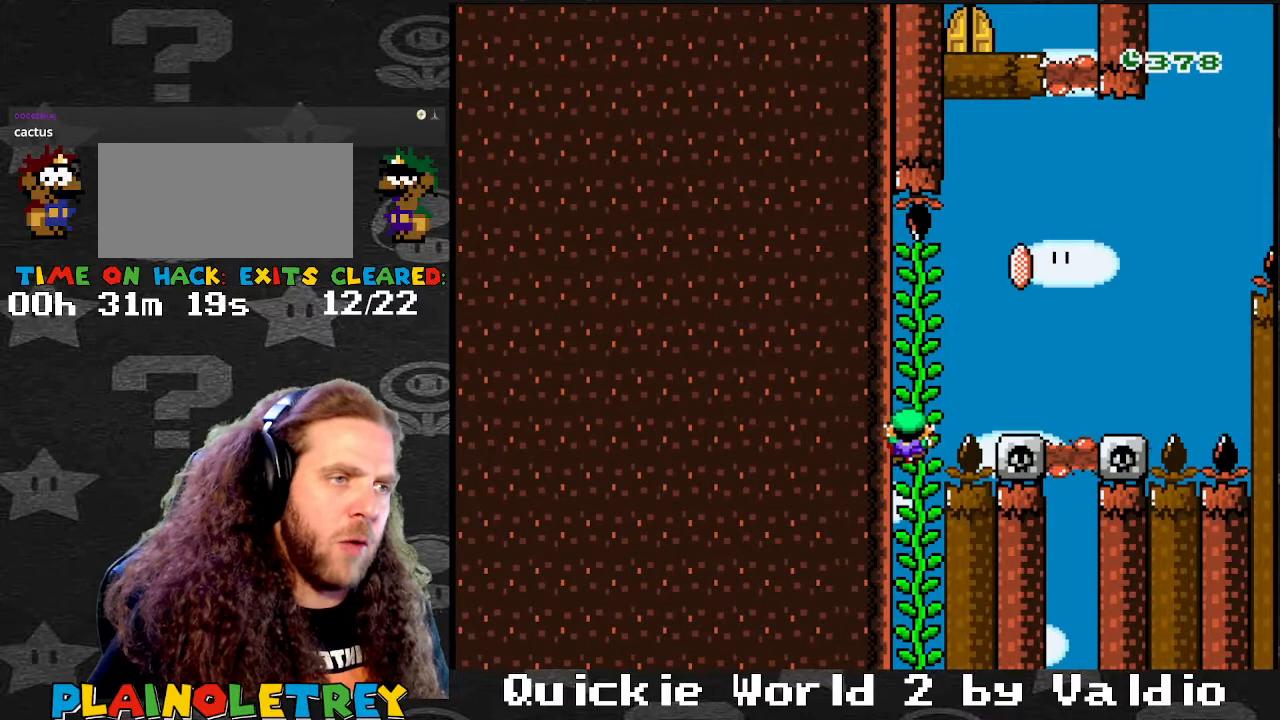
{"buttons": ["B", "Y", "DPAD_RIGHT"], "events": [[300, "B", "up"], [300, "Y", "up"], [334, "B", "down"], [400, "Y", "down"]]}
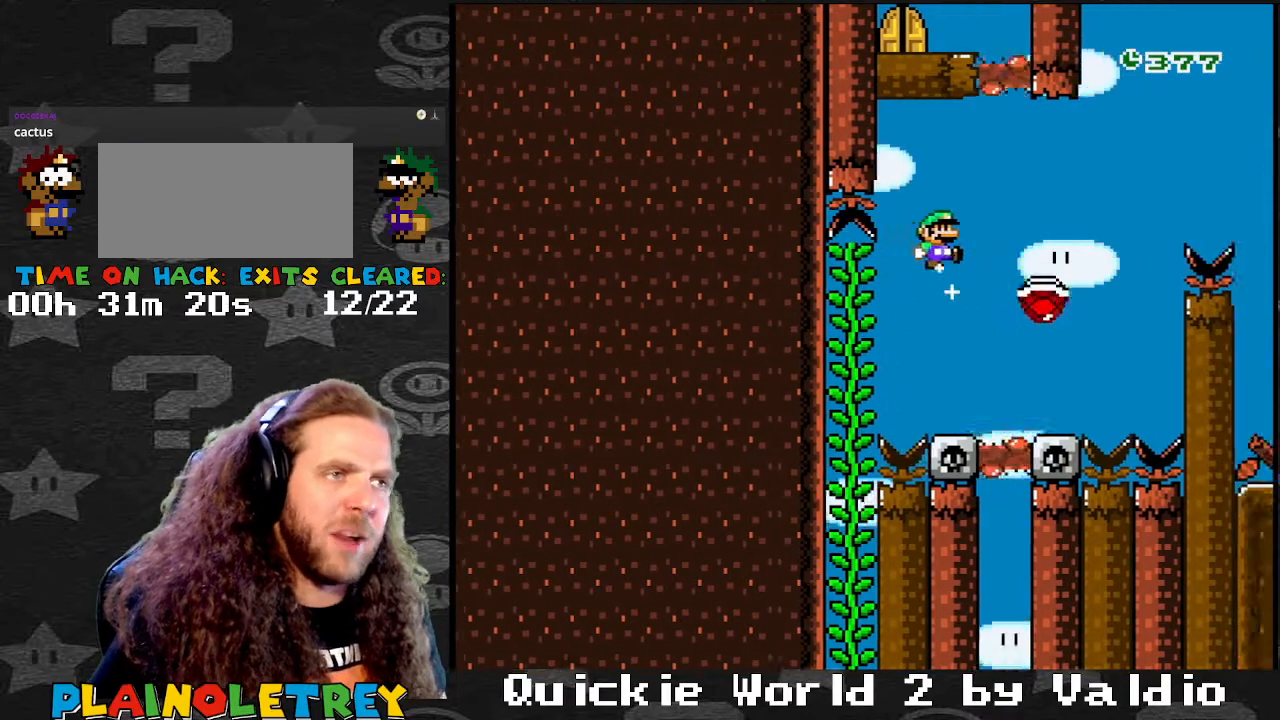
{"buttons": ["B", "Y", "DPAD_RIGHT"], "events": [[234, "DPAD_RIGHT", "up"], [267, "DPAD_LEFT", "down"], [334, "DPAD_LEFT", "up"], [334, "DPAD_RIGHT", "down"]]}
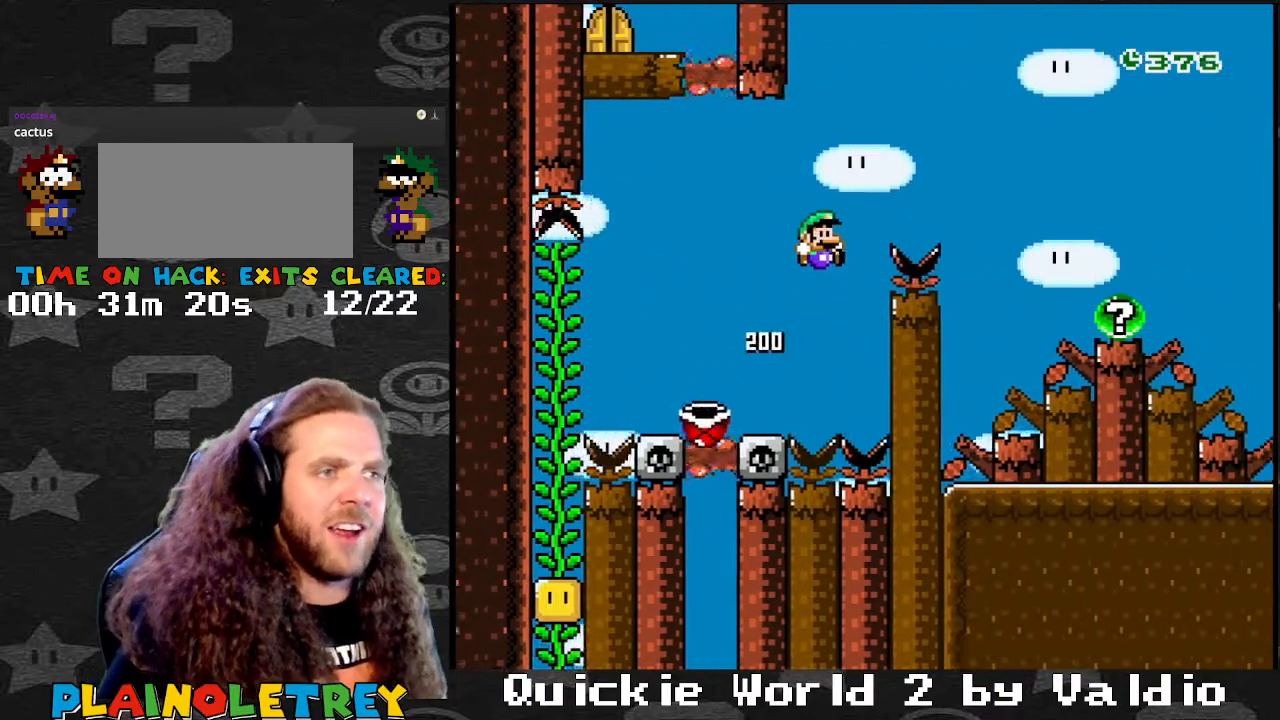
{"buttons": ["B", "Y", "DPAD_RIGHT"], "events": []}
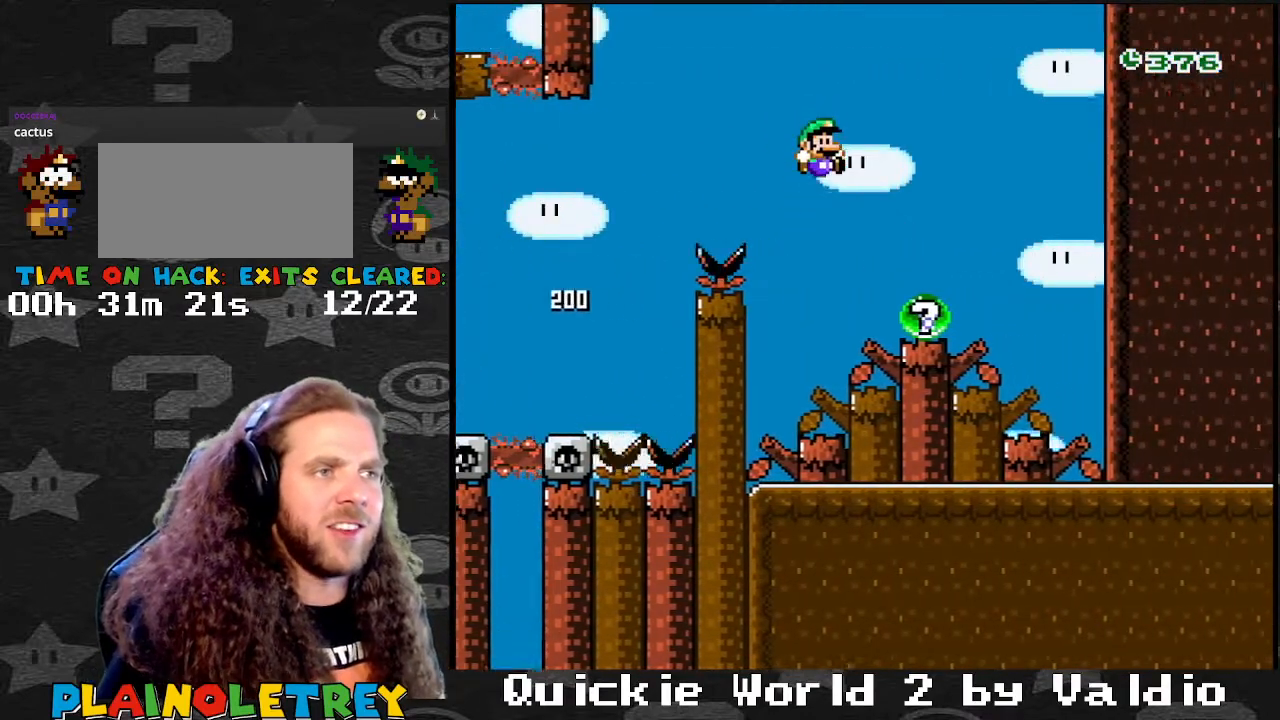
{"buttons": [], "events": [[134, "B", "up"], [167, "DPAD_LEFT", "down"], [167, "DPAD_RIGHT", "up"], [200, "Y", "up"], [300, "DPAD_LEFT", "up"]]}